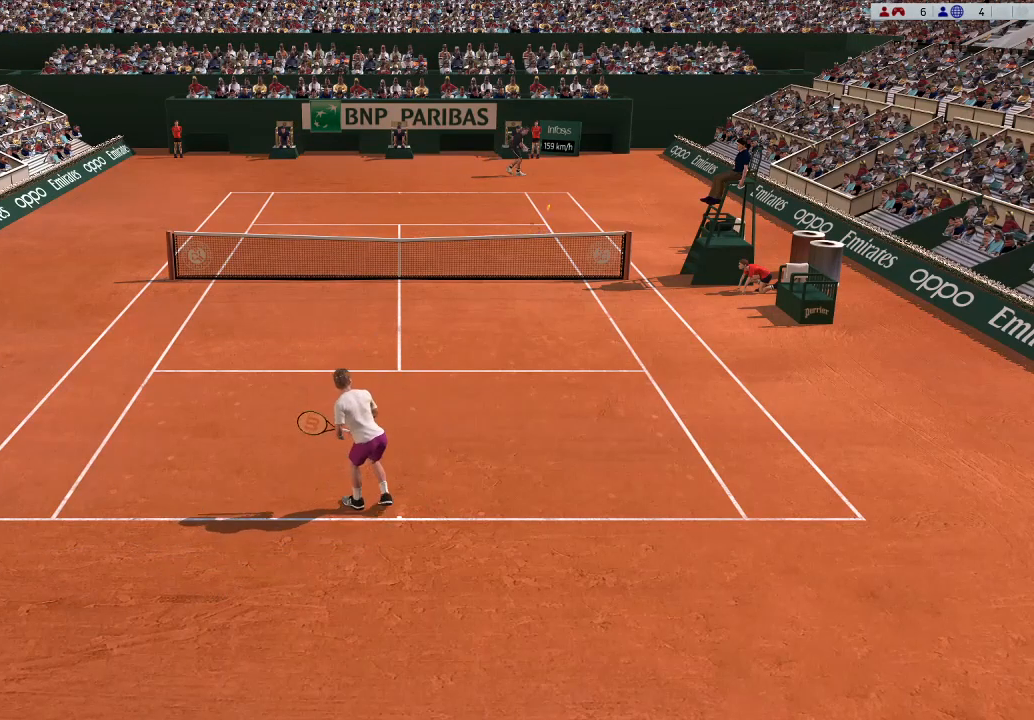
Gameplay with a controller (Xbox layout); each line is a JSON object with the inputs held at the frame after it. "events" lists button and stick changes between this image and that frame as [ms after this image, input, new state], when the widget could be followed in between. Not read: right_stick.
{"buttons": [], "left_stick": "center", "events": [[200, "left_stick", "center"]]}
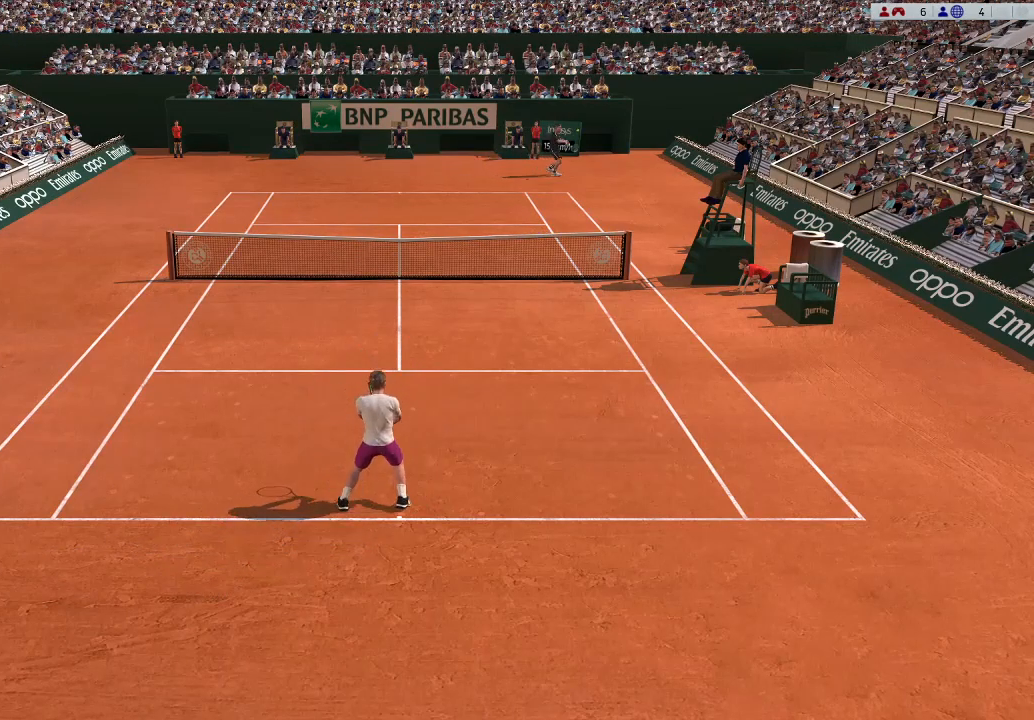
{"buttons": [], "left_stick": "left", "events": [[200, "left_stick", "down-left"], [267, "left_stick", "left"]]}
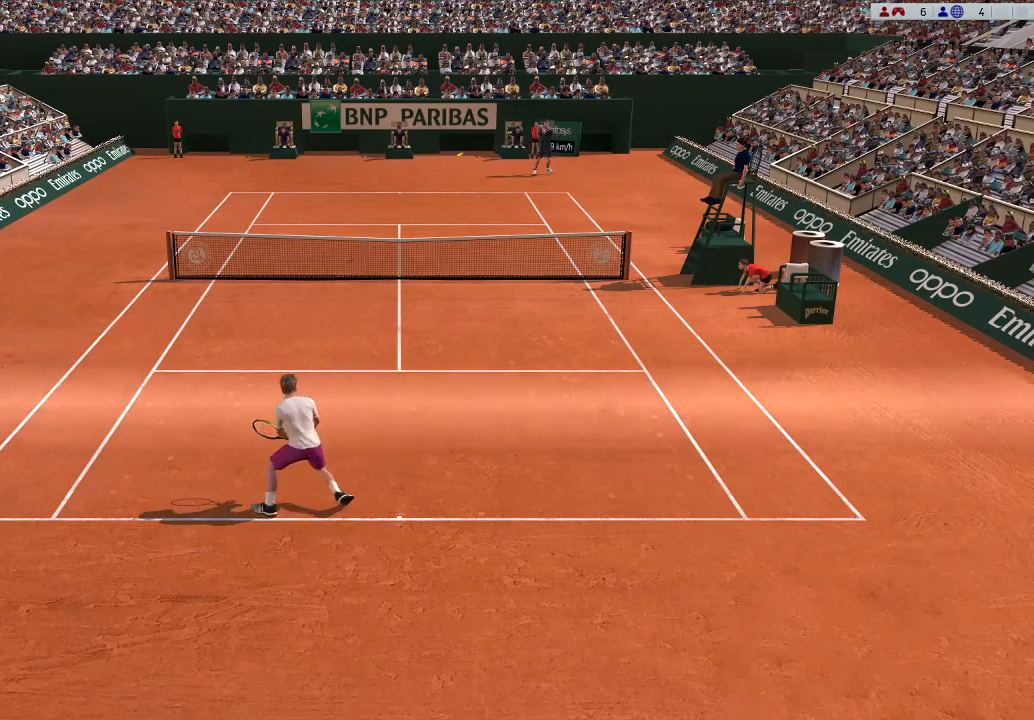
{"buttons": ["B"], "left_stick": "center", "events": [[300, "B", "down"], [333, "left_stick", "center"]]}
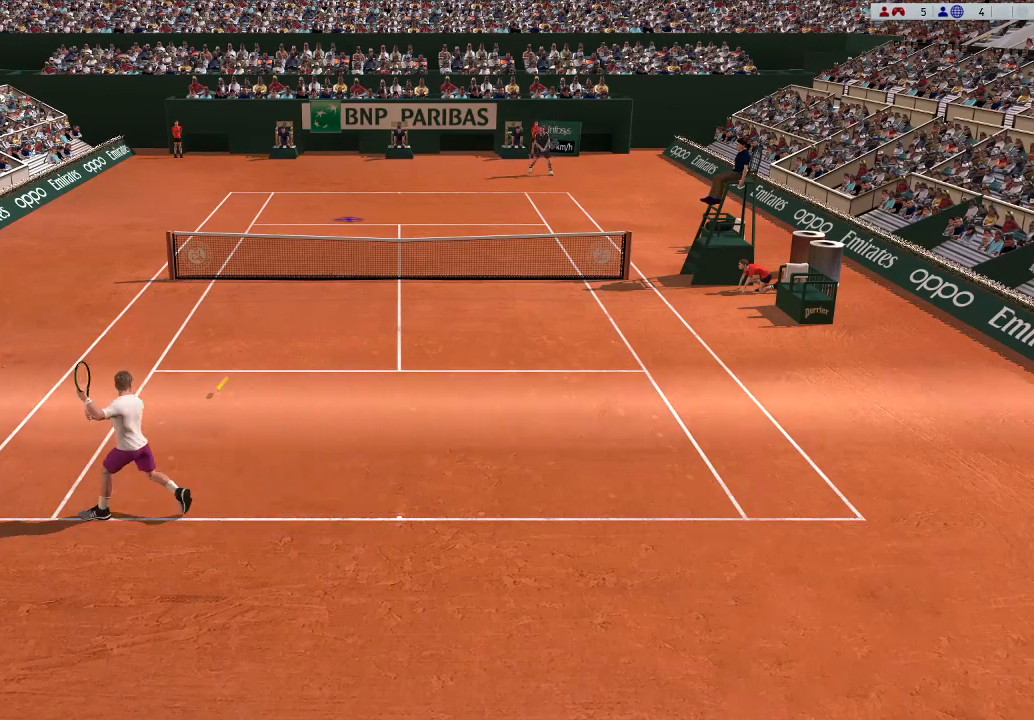
{"buttons": [], "left_stick": "up-left", "events": [[33, "left_stick", "up-left"], [133, "B", "up"], [200, "B", "down"], [433, "B", "up"]]}
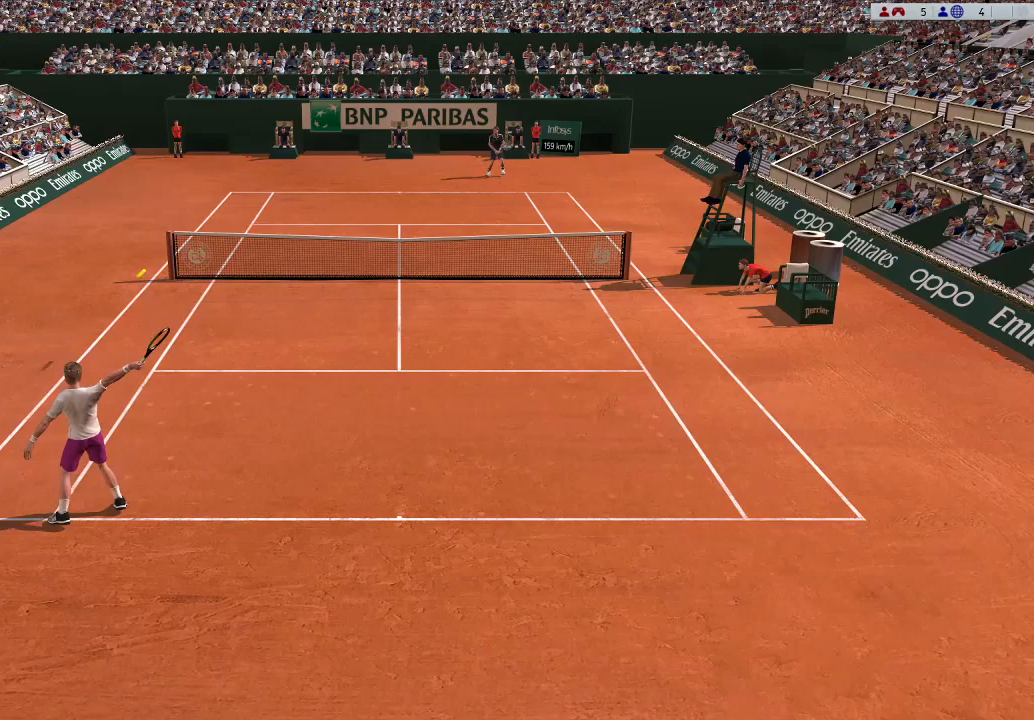
{"buttons": [], "left_stick": "right", "events": [[100, "left_stick", "center"], [433, "left_stick", "right"]]}
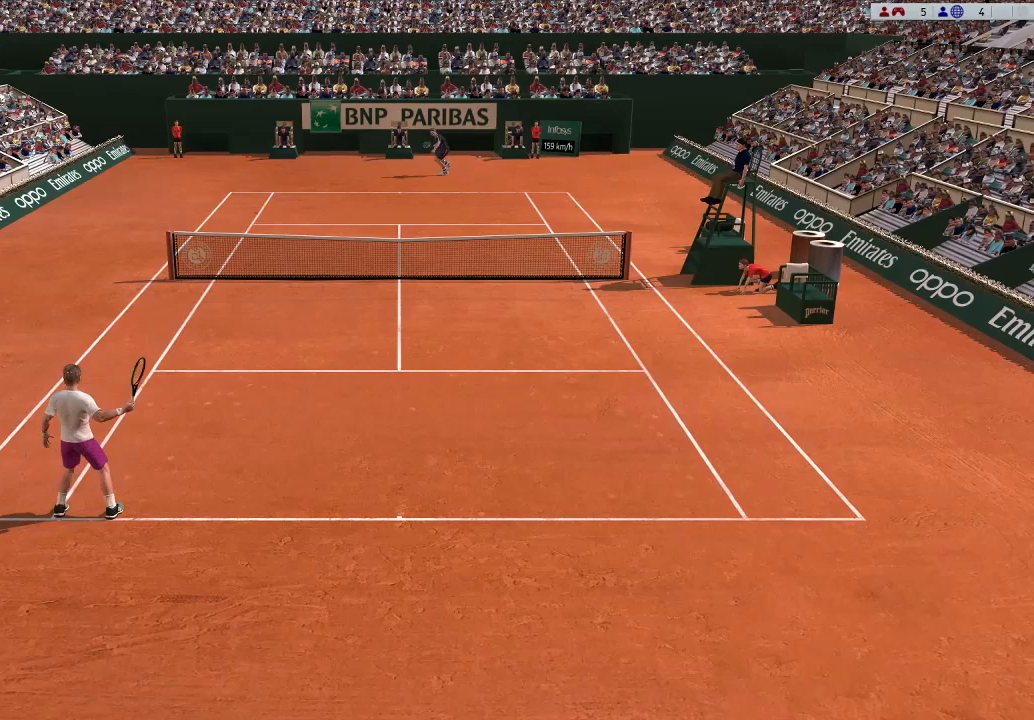
{"buttons": [], "left_stick": "up-right", "events": [[100, "left_stick", "up-right"]]}
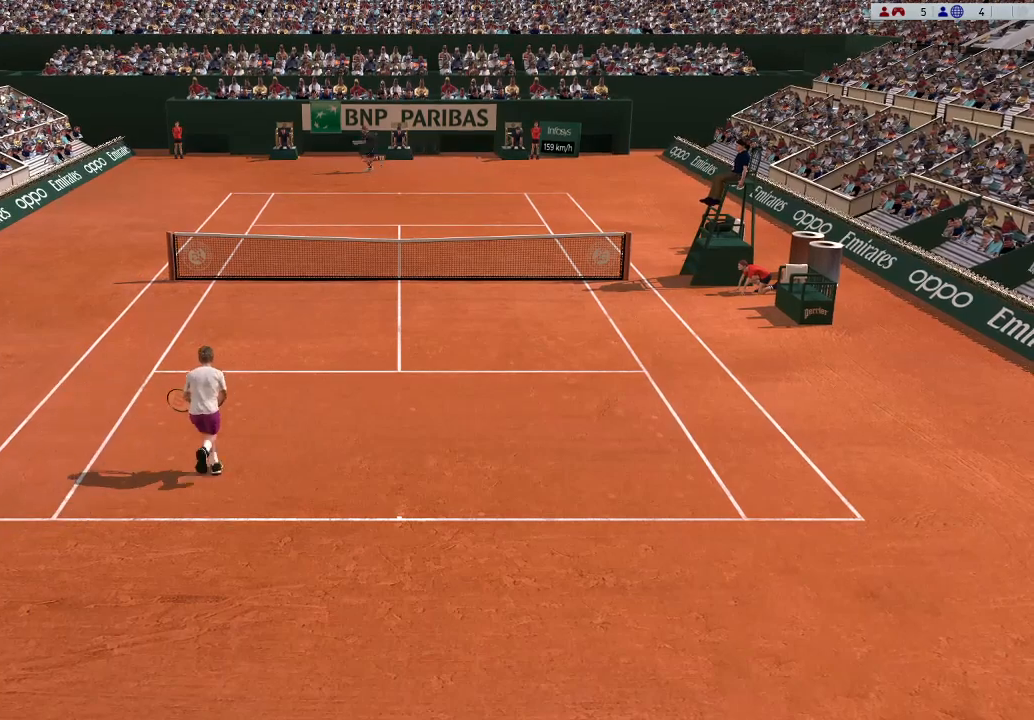
{"buttons": [], "left_stick": "center", "events": [[500, "left_stick", "center"]]}
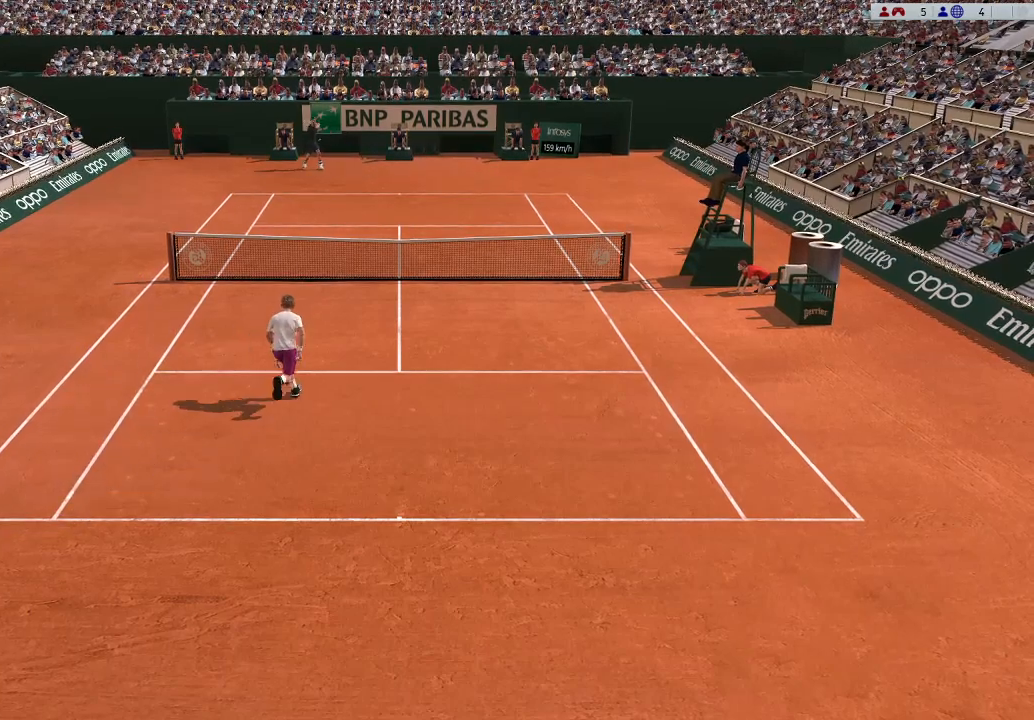
{"buttons": [], "left_stick": "center", "events": []}
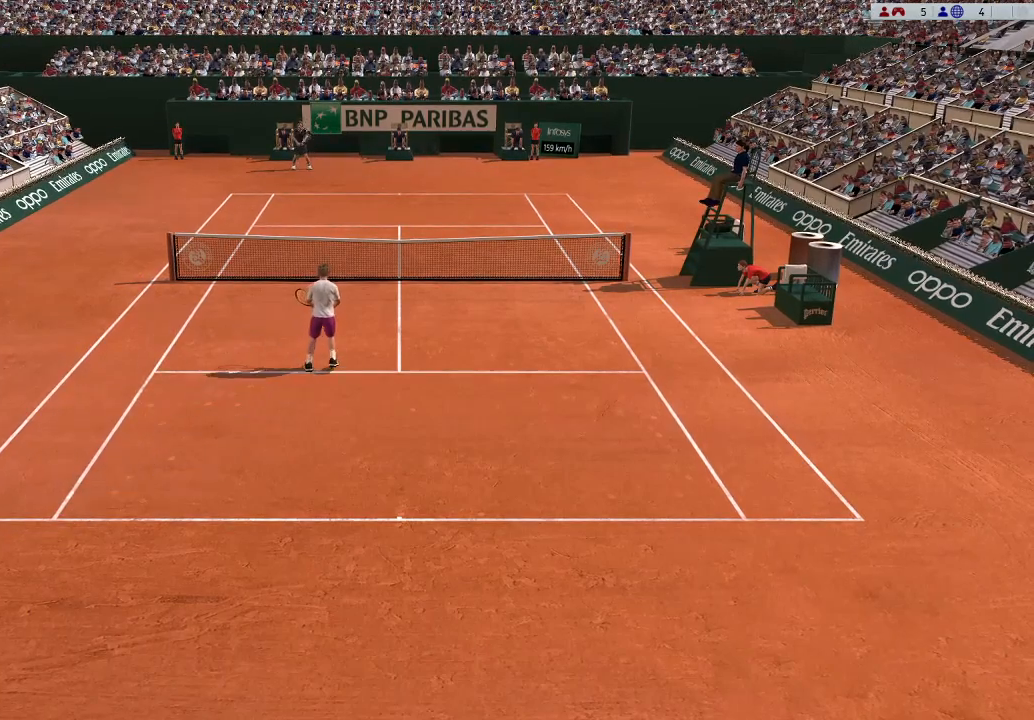
{"buttons": [], "left_stick": "center", "events": []}
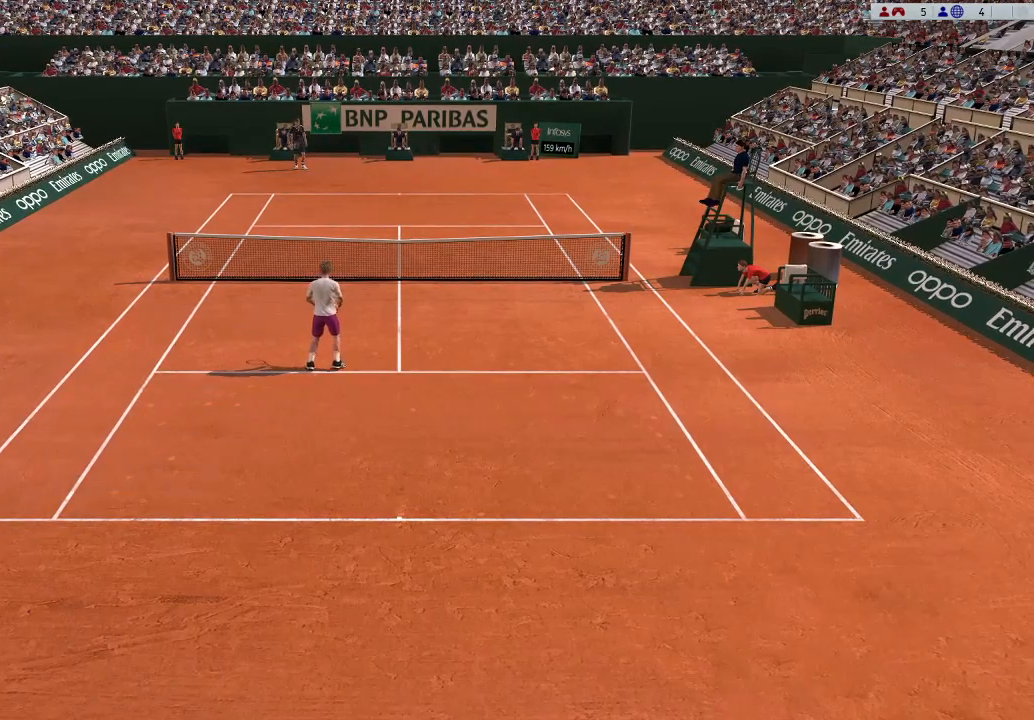
{"buttons": [], "left_stick": "center", "events": []}
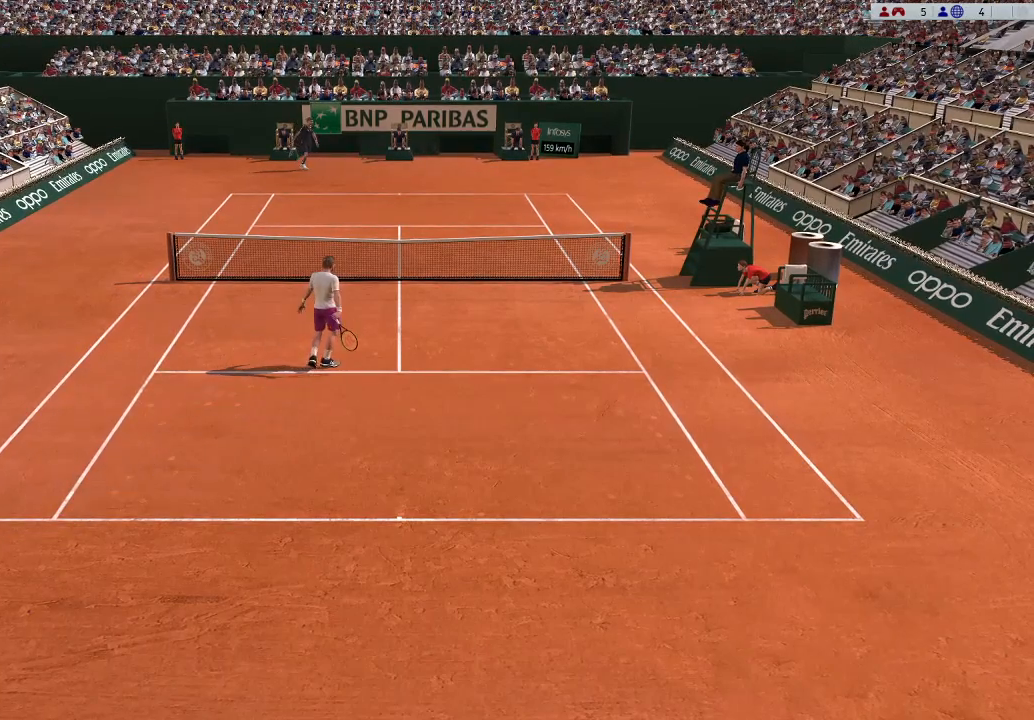
{"buttons": [], "left_stick": "center", "events": []}
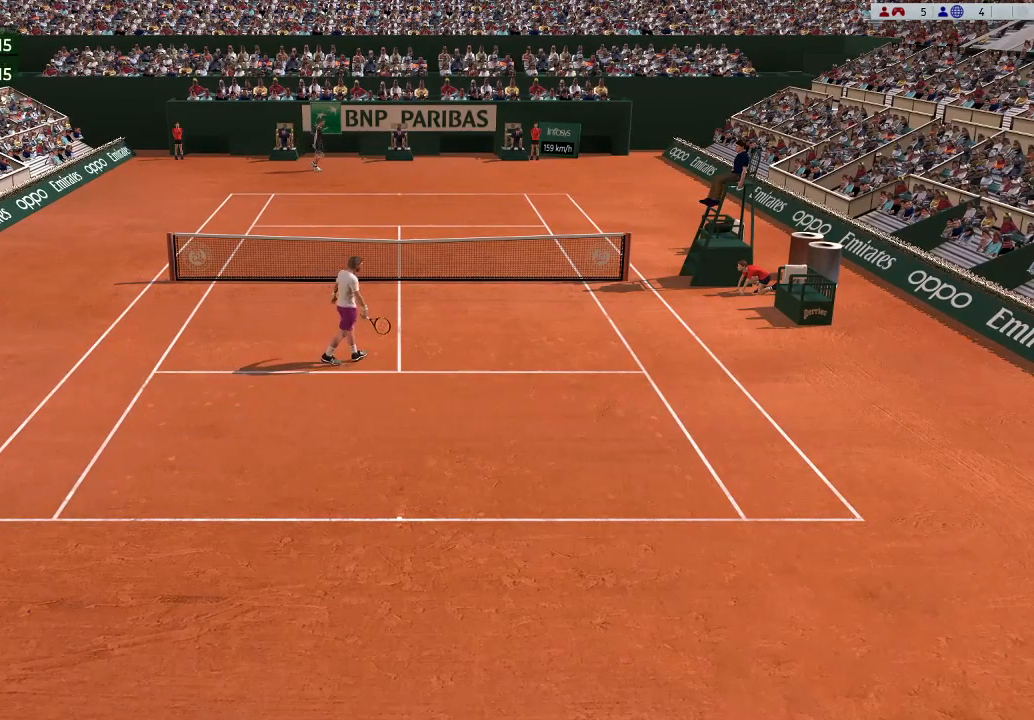
{"buttons": [], "left_stick": "center", "events": []}
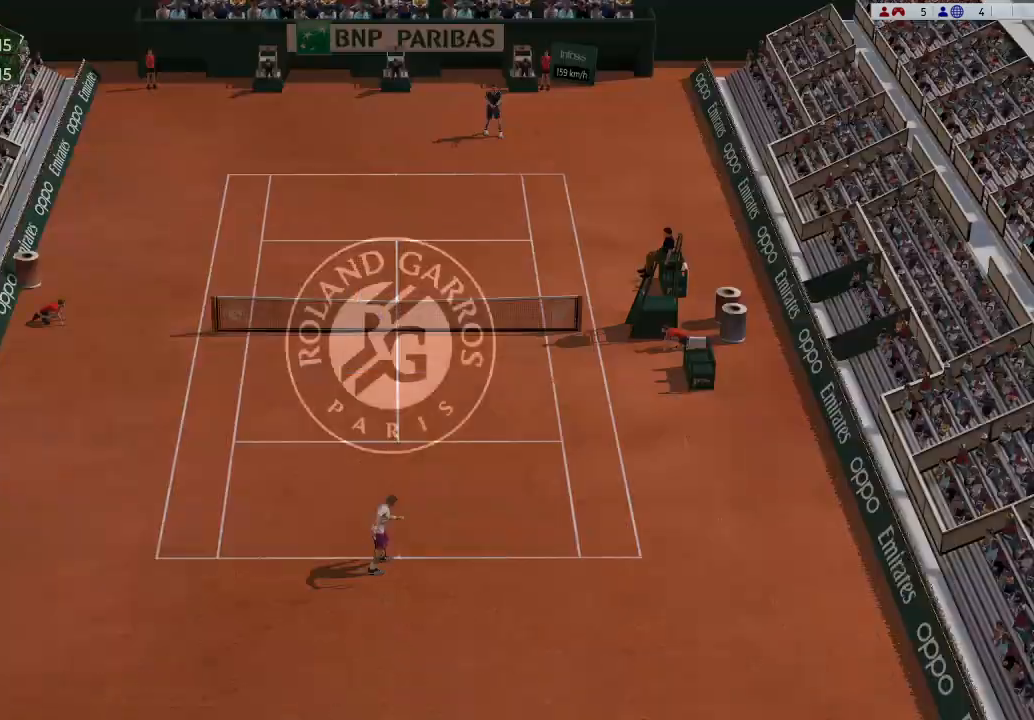
{"buttons": [], "left_stick": "center", "events": []}
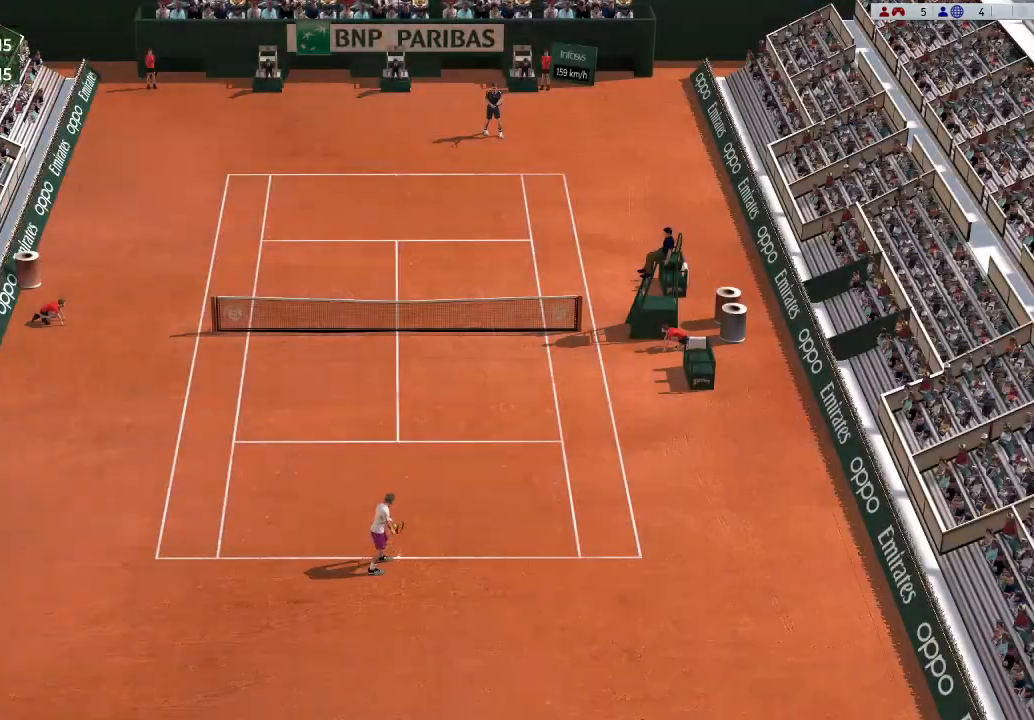
{"buttons": [], "left_stick": "center", "events": [[167, "A", "down"], [233, "A", "up"]]}
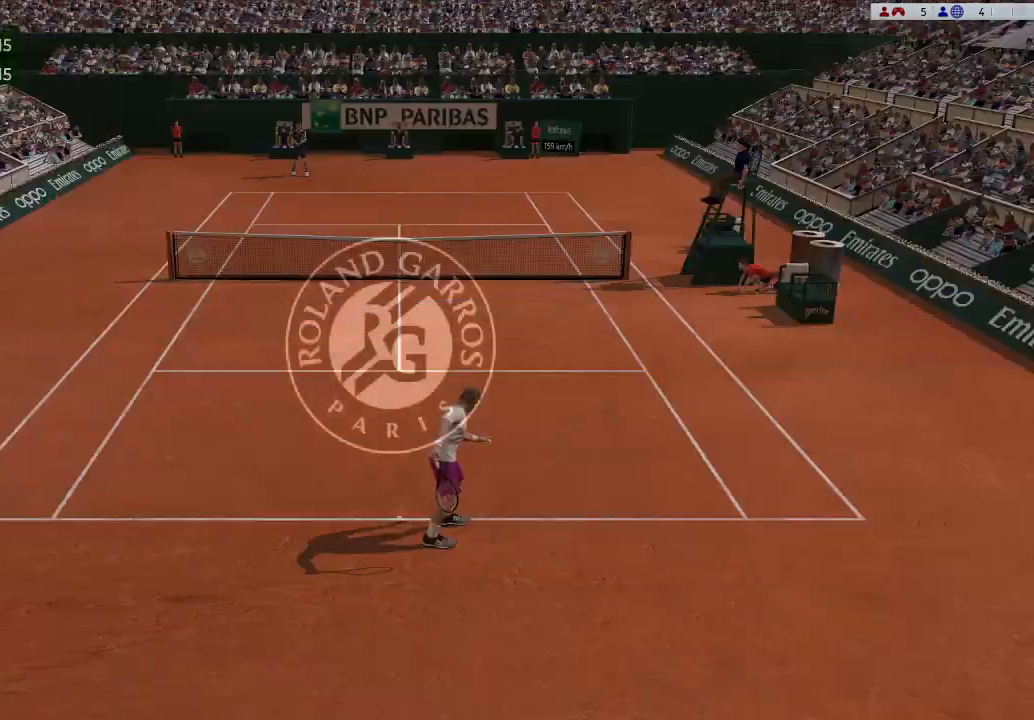
{"buttons": ["A"], "left_stick": "center", "events": [[433, "A", "down"]]}
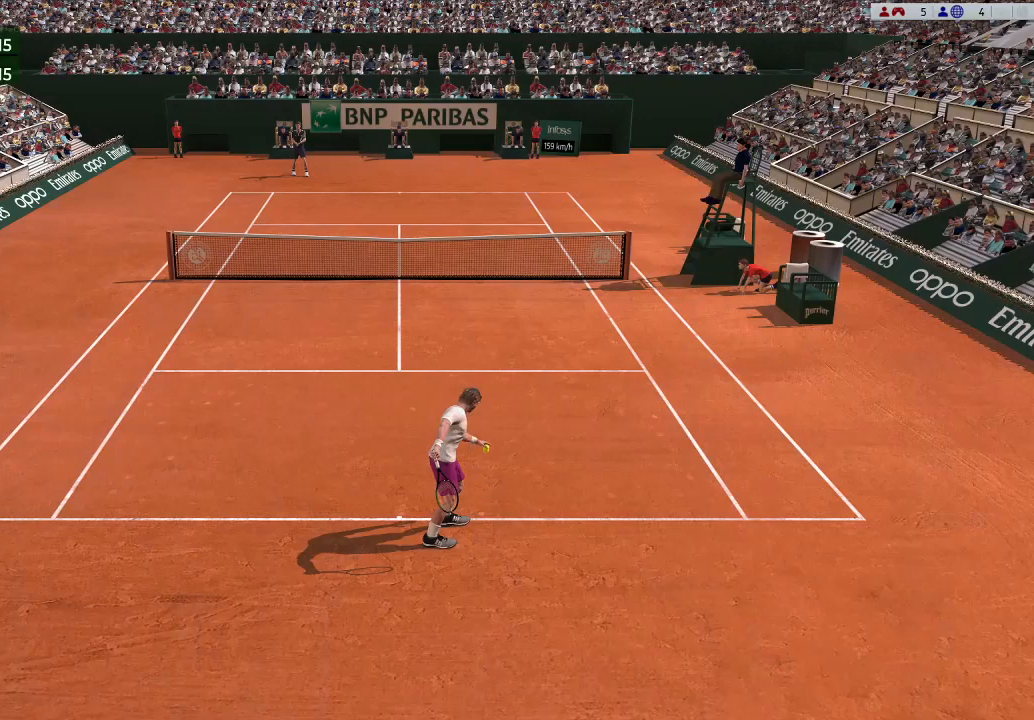
{"buttons": ["A"], "left_stick": "center", "events": []}
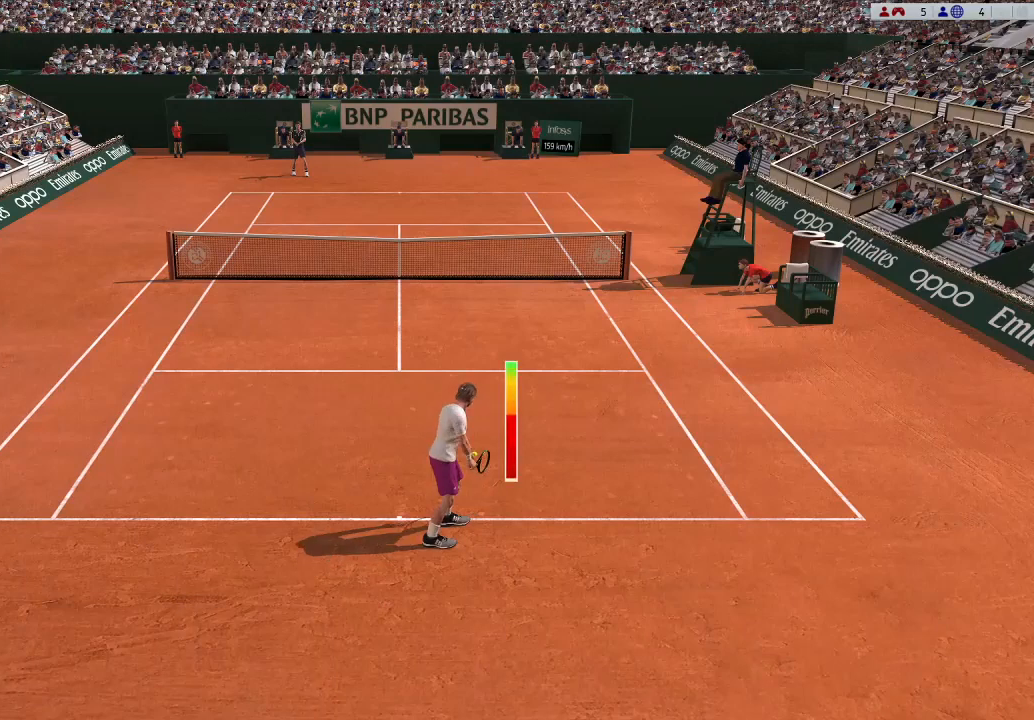
{"buttons": [], "left_stick": "center", "events": [[33, "A", "up"]]}
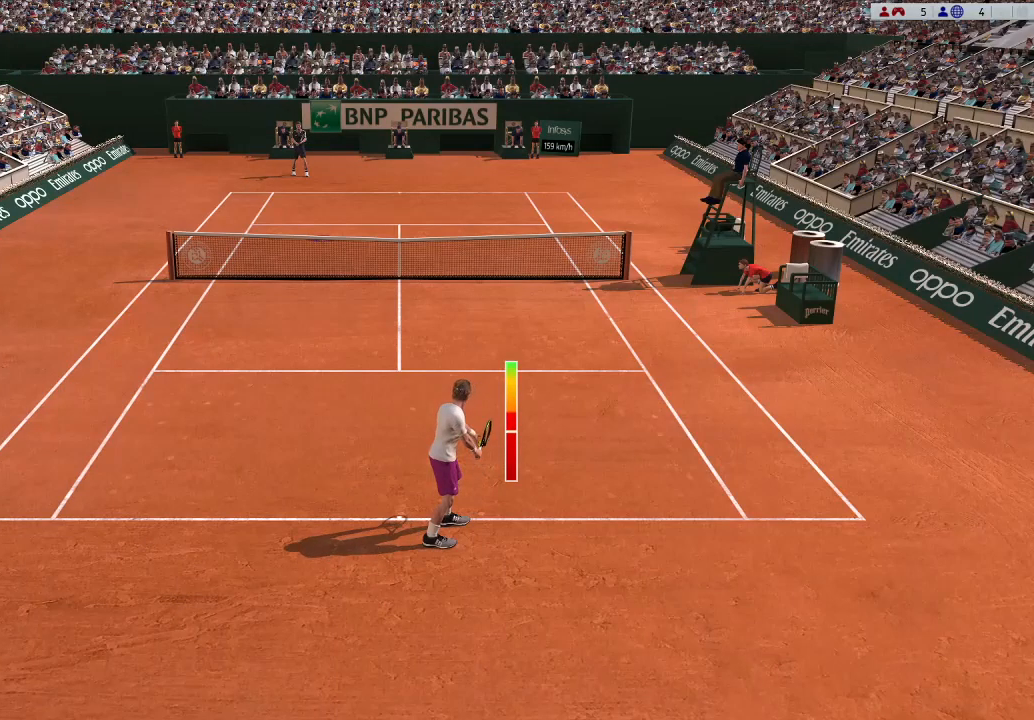
{"buttons": [], "left_stick": "up-left", "events": [[233, "X", "down"], [233, "left_stick", "up-left"], [300, "X", "up"]]}
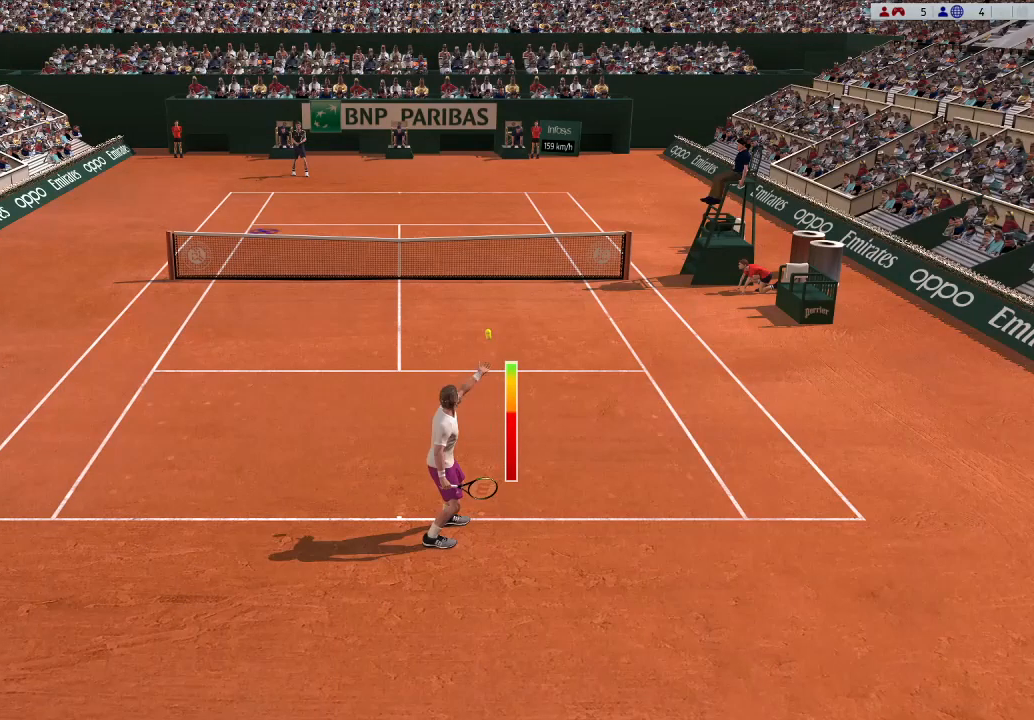
{"buttons": [], "left_stick": "center", "events": [[367, "left_stick", "center"]]}
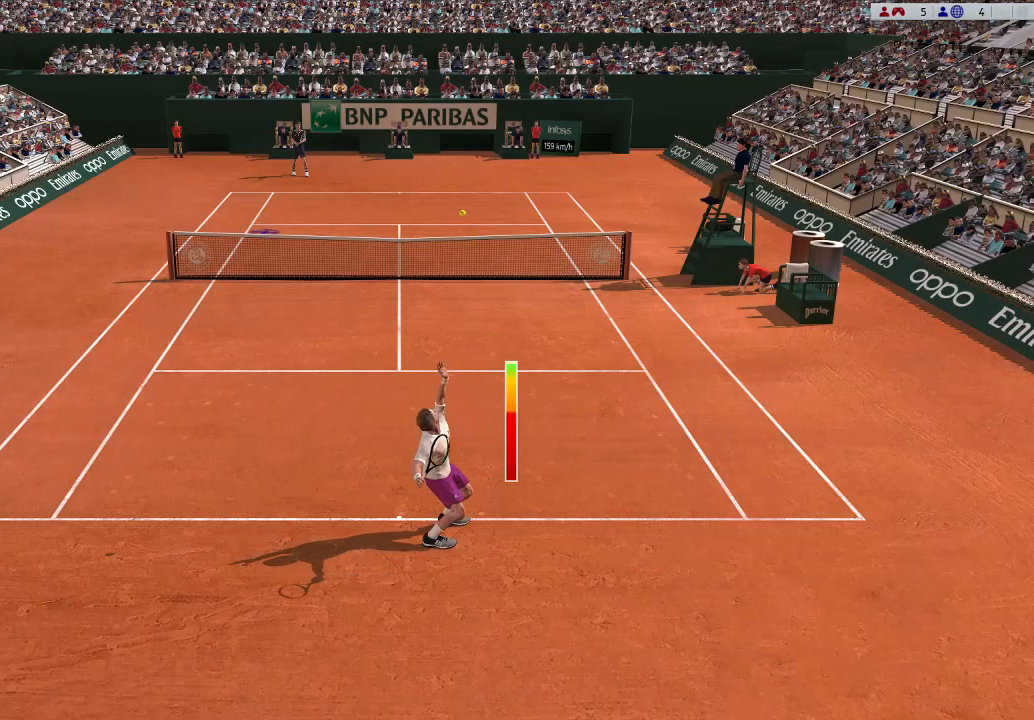
{"buttons": [], "left_stick": "center", "events": [[333, "left_stick", "right"], [400, "left_stick", "up-right"], [500, "left_stick", "center"]]}
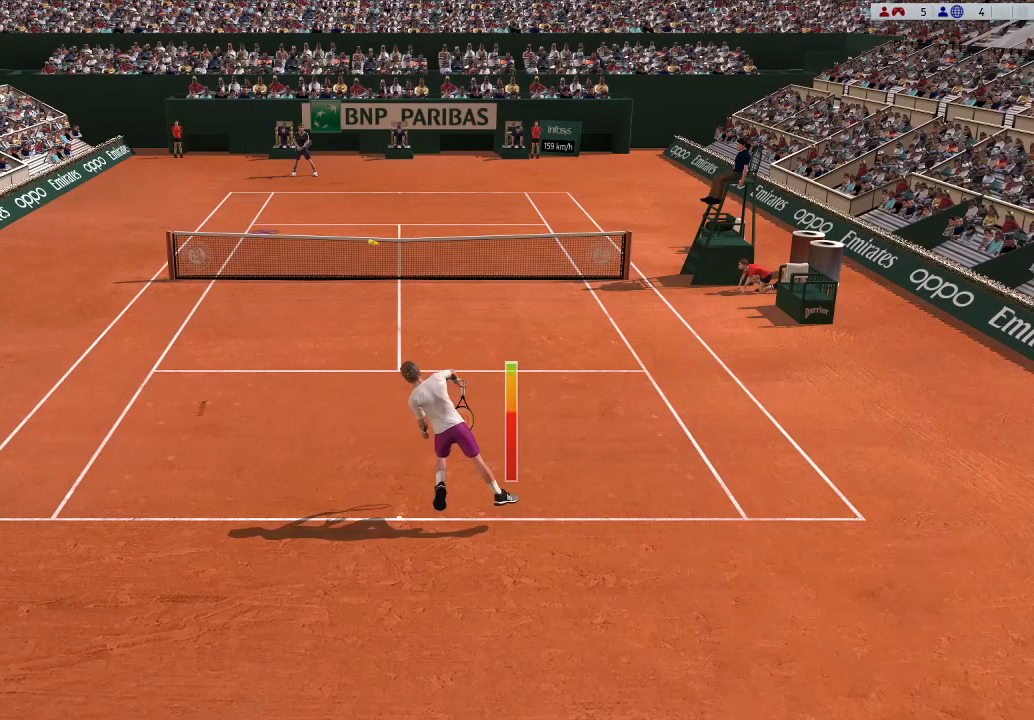
{"buttons": [], "left_stick": "down", "events": [[233, "left_stick", "down"]]}
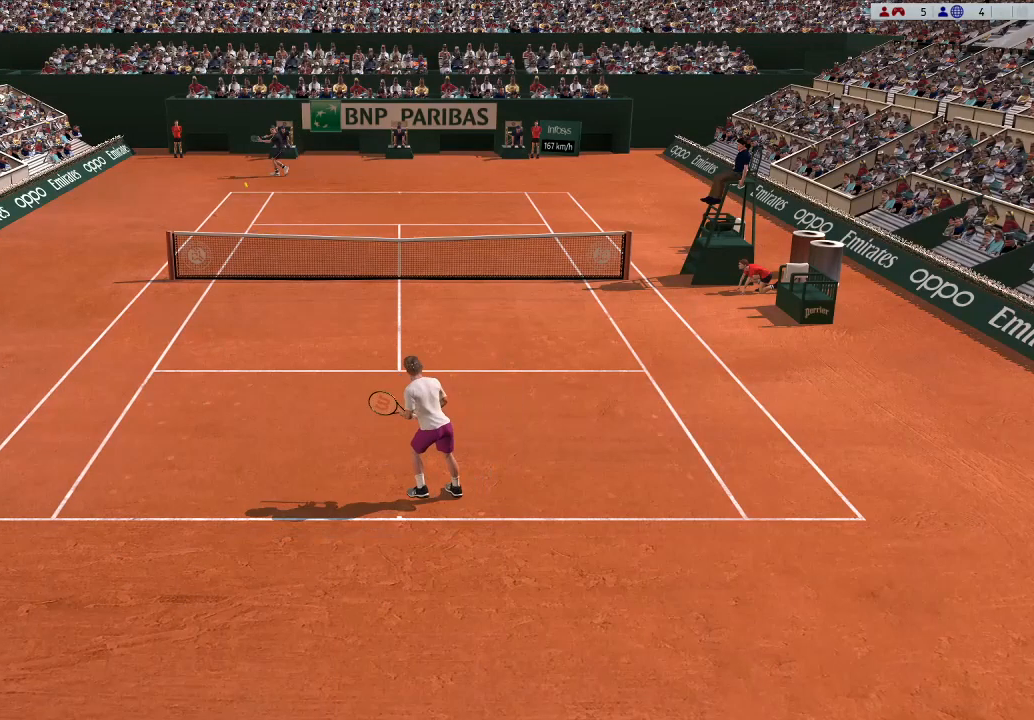
{"buttons": [], "left_stick": "center", "events": [[133, "left_stick", "center"]]}
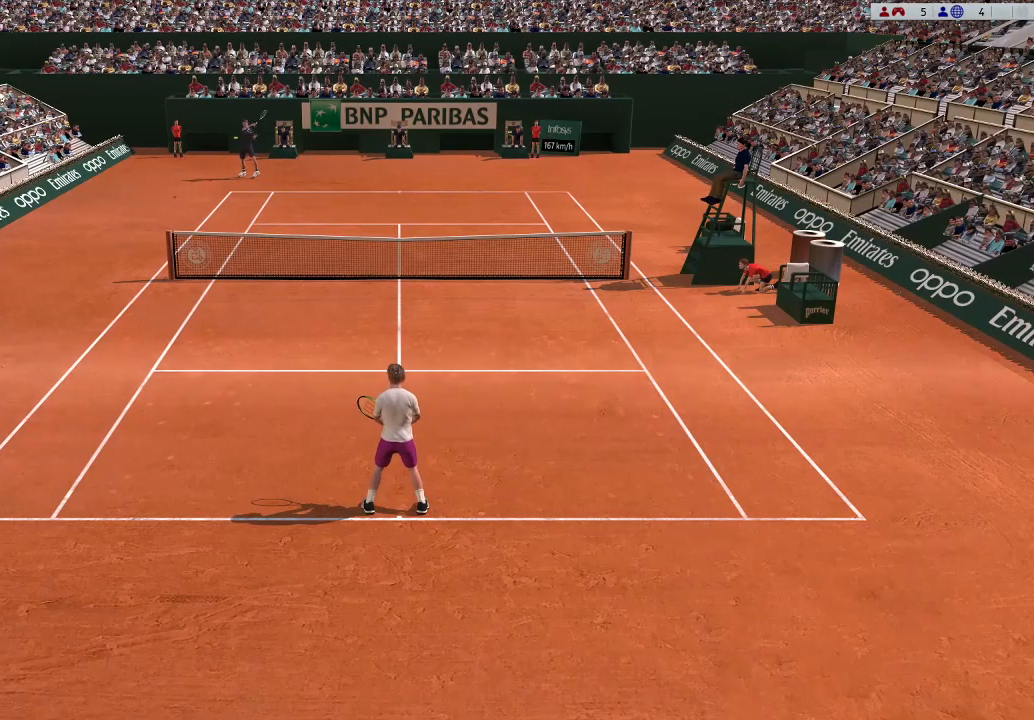
{"buttons": [], "left_stick": "right", "events": [[167, "left_stick", "right"], [267, "R1", "down"], [333, "R1", "up"], [333, "left_stick", "up-right"], [500, "left_stick", "right"]]}
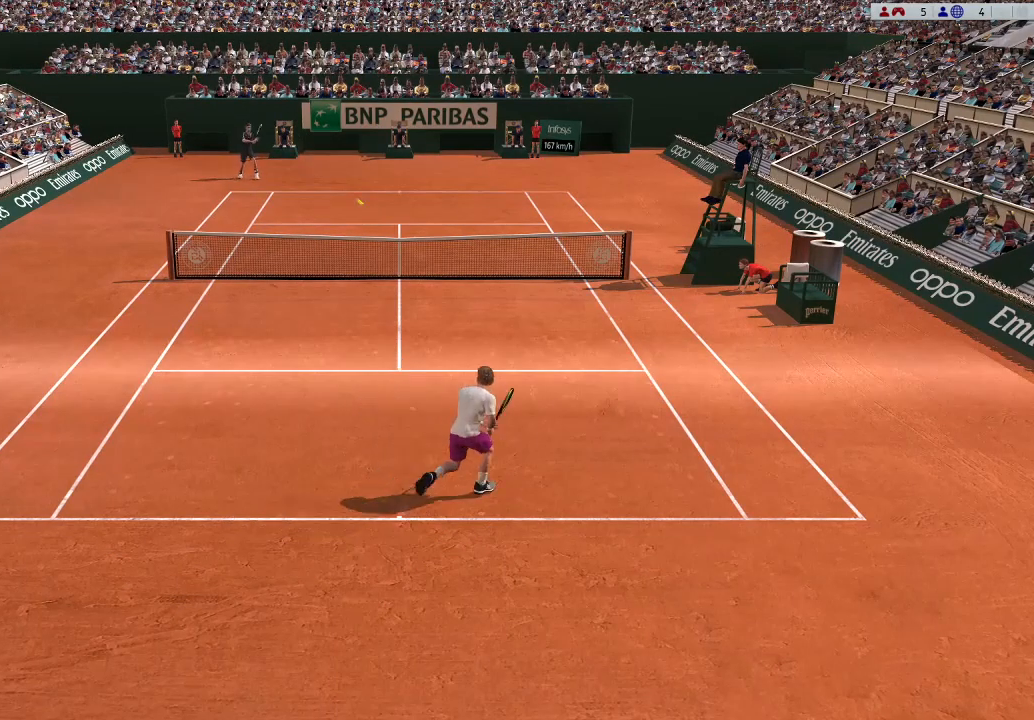
{"buttons": ["A"], "left_stick": "up-right", "events": [[67, "A", "down"], [133, "left_stick", "center"], [300, "left_stick", "up-right"]]}
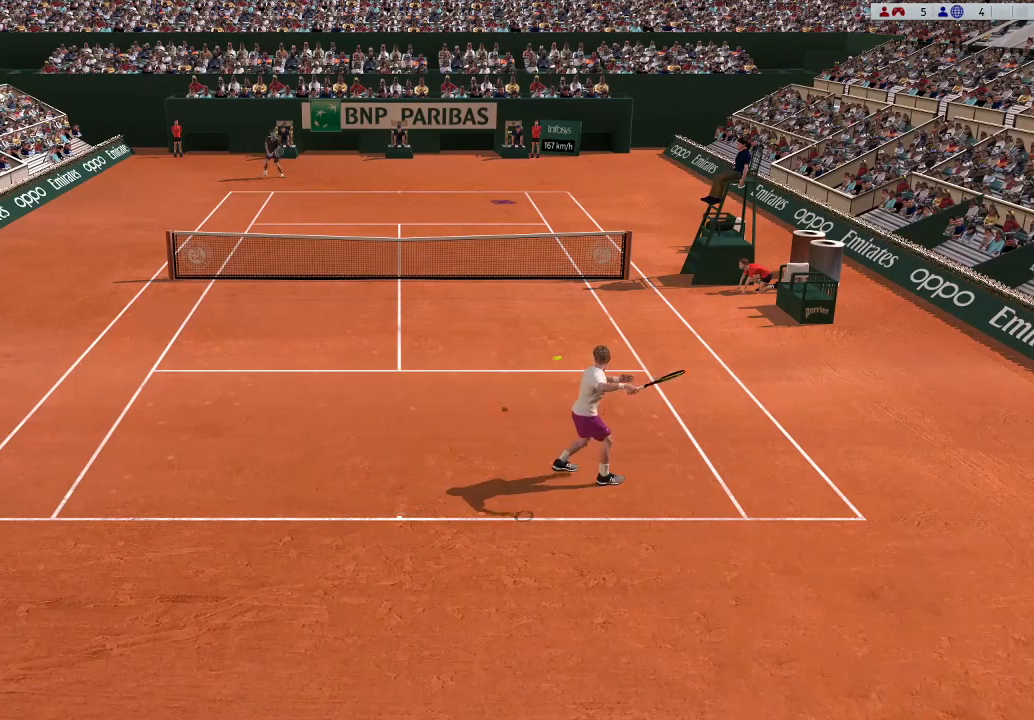
{"buttons": [], "left_stick": "center", "events": [[33, "A", "up"], [233, "left_stick", "right"], [433, "left_stick", "center"]]}
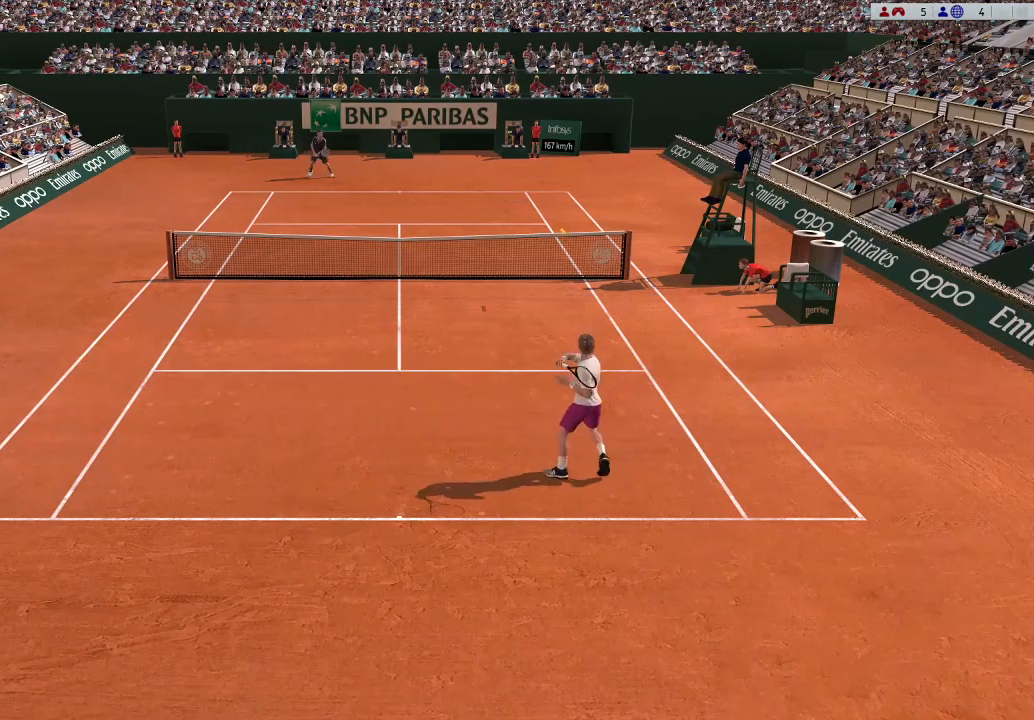
{"buttons": [], "left_stick": "up-left", "events": [[133, "left_stick", "up-left"]]}
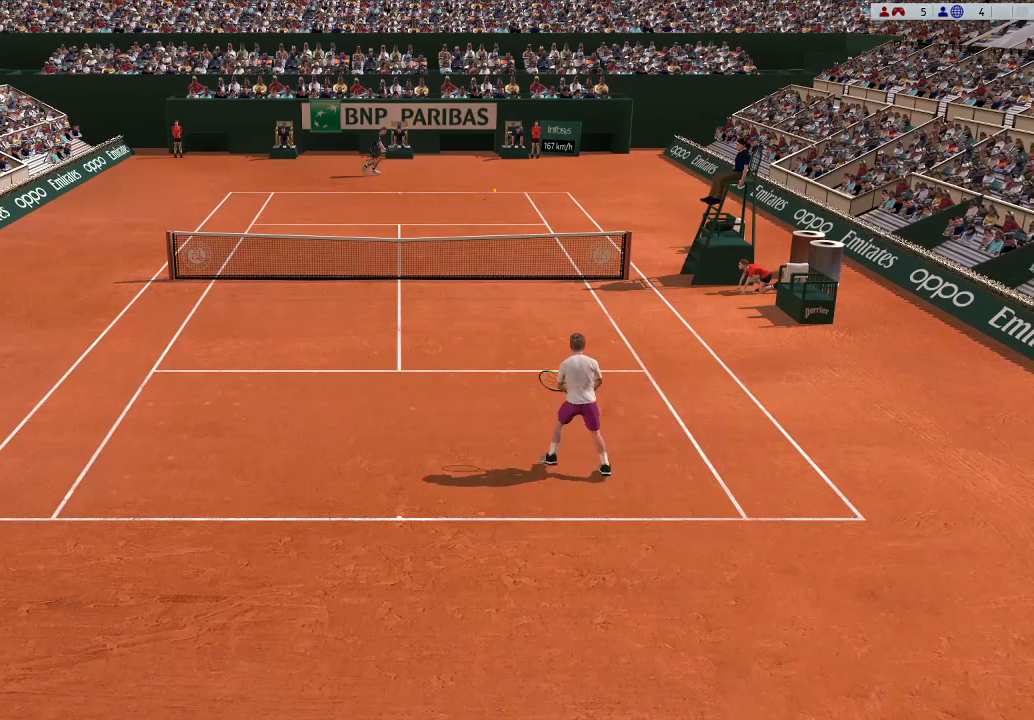
{"buttons": [], "left_stick": "up-left", "events": []}
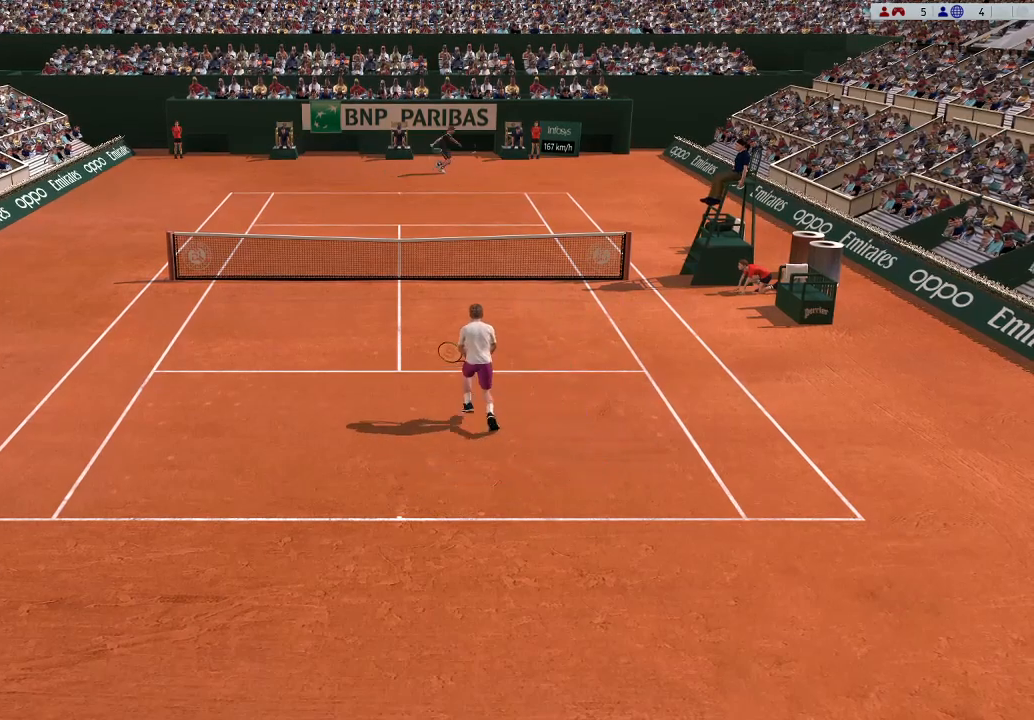
{"buttons": [], "left_stick": "center", "events": [[233, "left_stick", "center"]]}
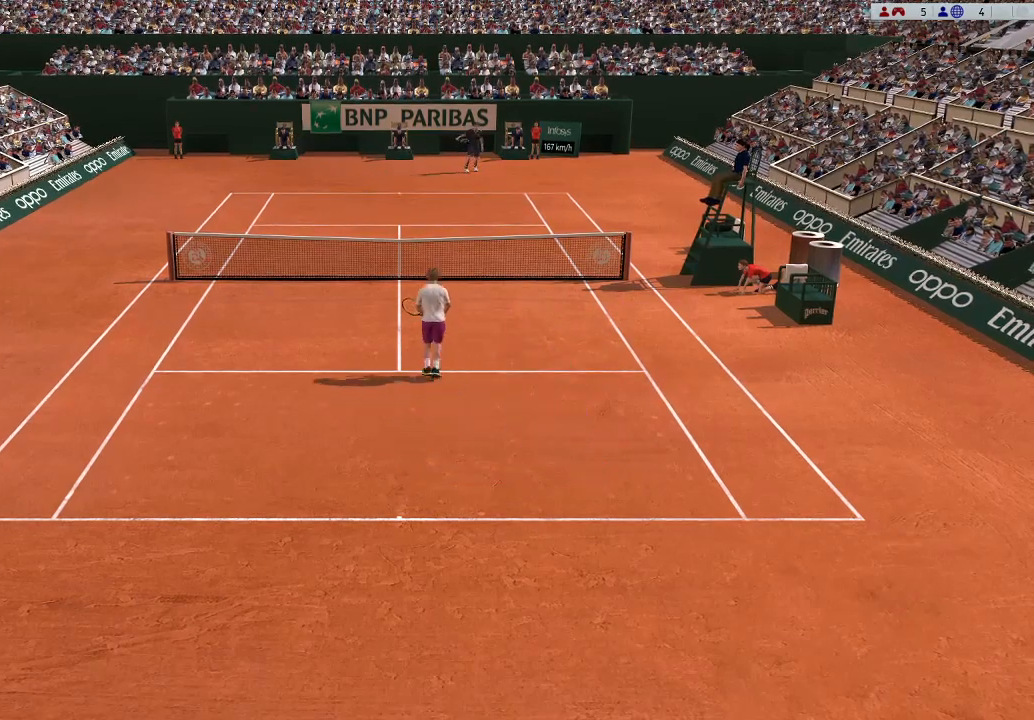
{"buttons": [], "left_stick": "center", "events": []}
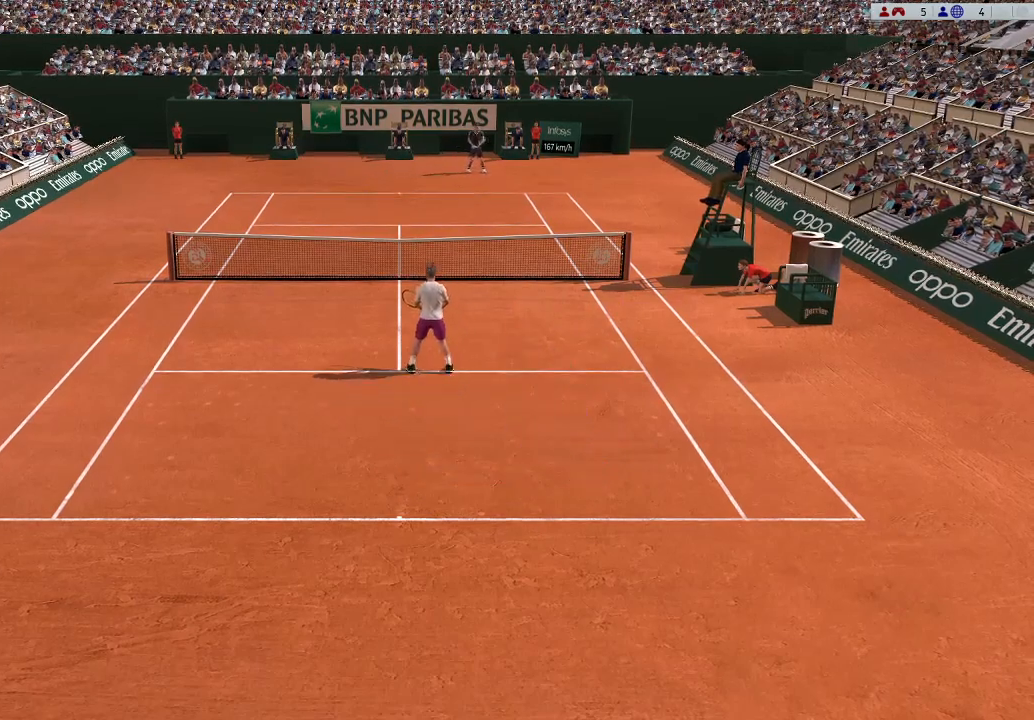
{"buttons": [], "left_stick": "center", "events": []}